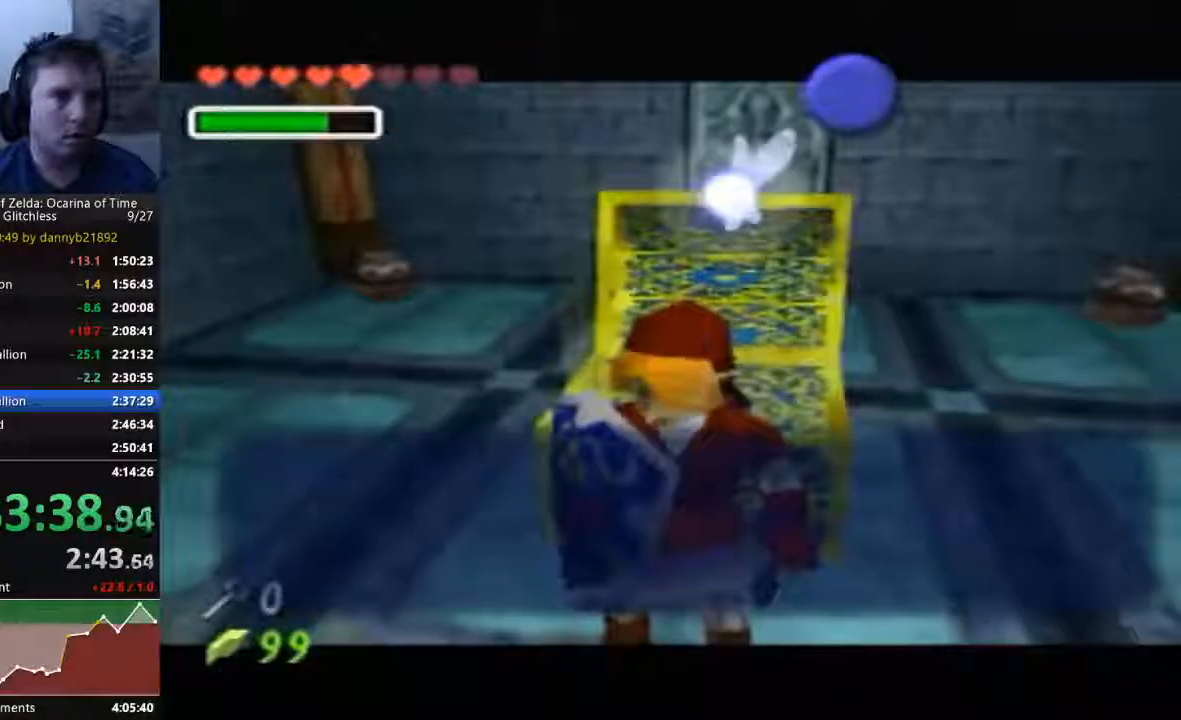
Gameplay with a controller (Nintendo layout); each line is a JSON object with the inputs held at the frame after it. "events" lists button and stick changes between this image and that frame as [ms after this image, input, new state], when the widget could be followed in between. Not read: C_LEFT L3 R3 START Z.
{"buttons": ["B"], "left_stick": "center"}
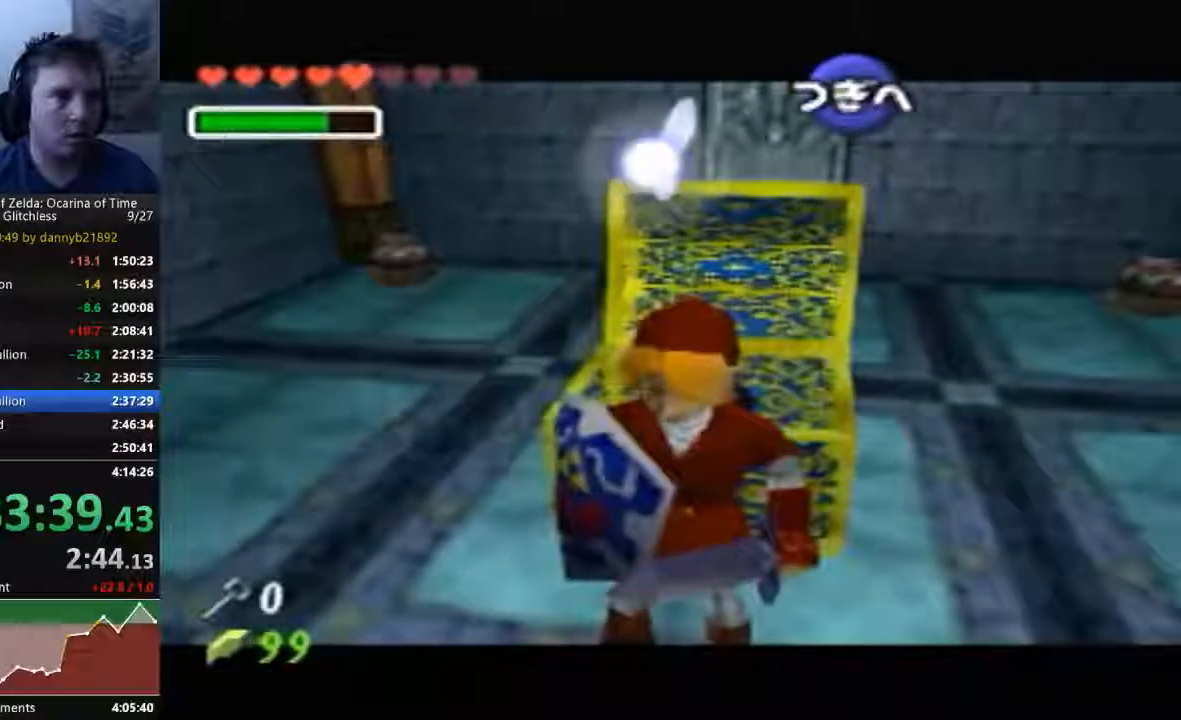
{"buttons": [], "left_stick": "center", "events": [[33, "B", "up"], [133, "B", "down"], [200, "B", "up"], [300, "B", "down"], [400, "B", "up"]]}
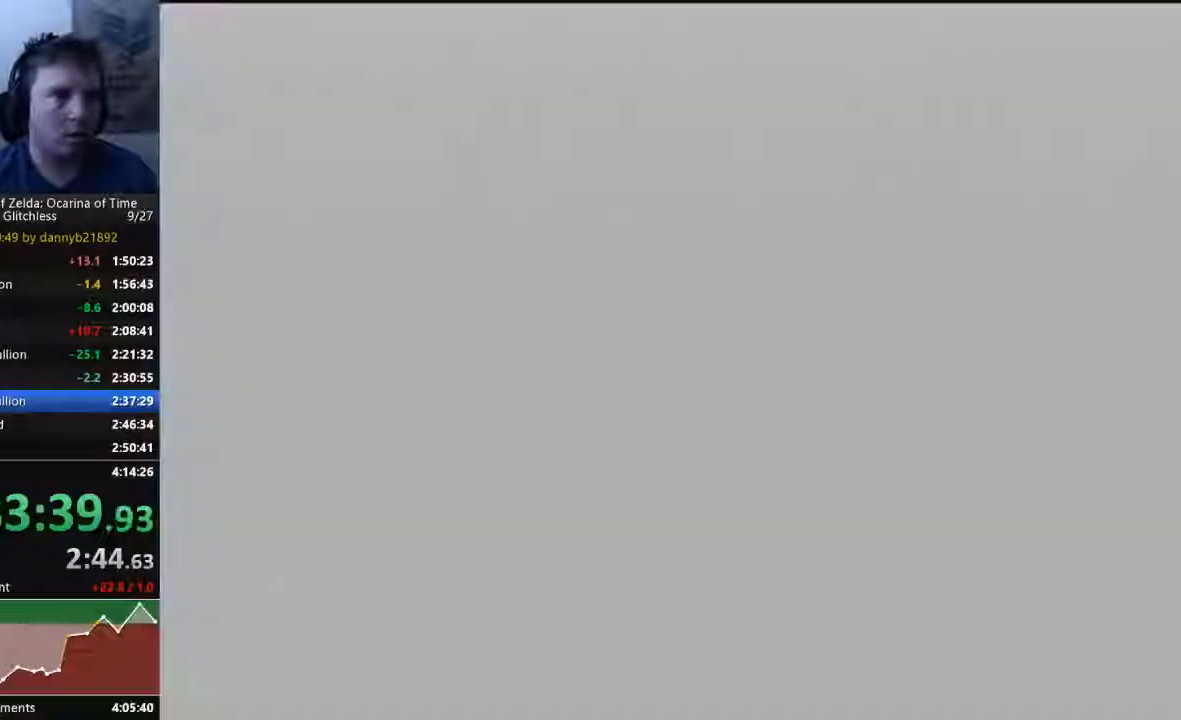
{"buttons": [], "left_stick": "center", "events": []}
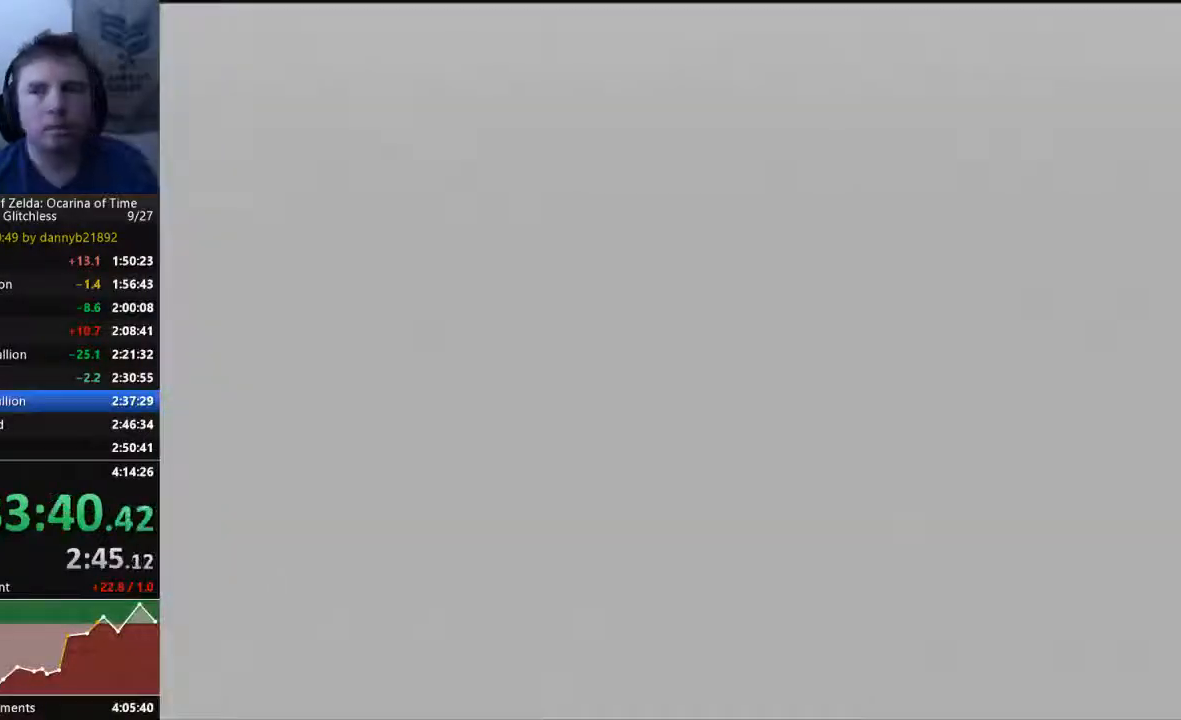
{"buttons": [], "left_stick": "center", "events": []}
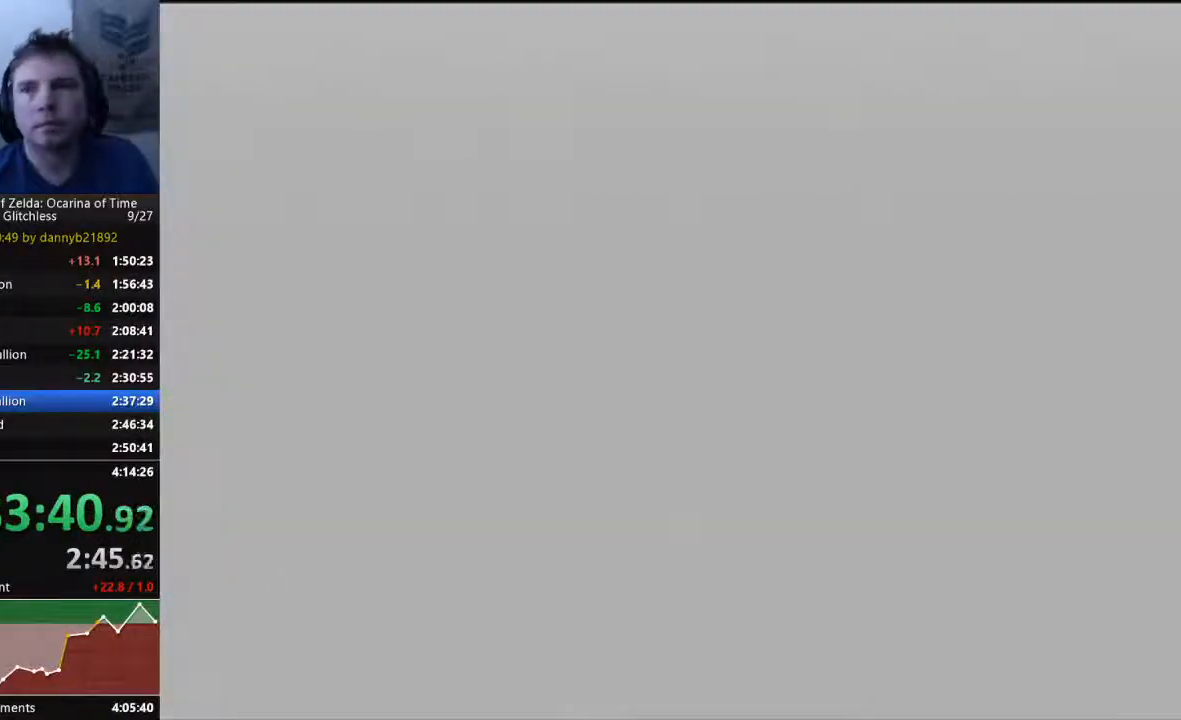
{"buttons": [], "left_stick": "center", "events": []}
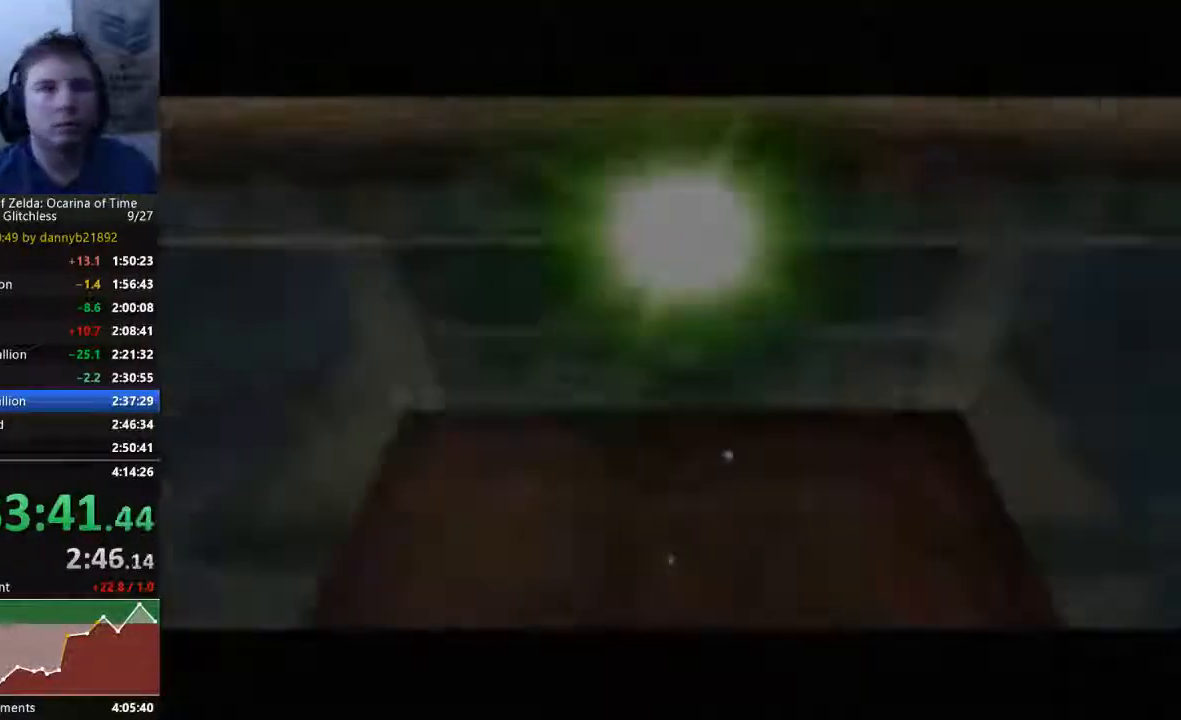
{"buttons": [], "left_stick": "center", "events": []}
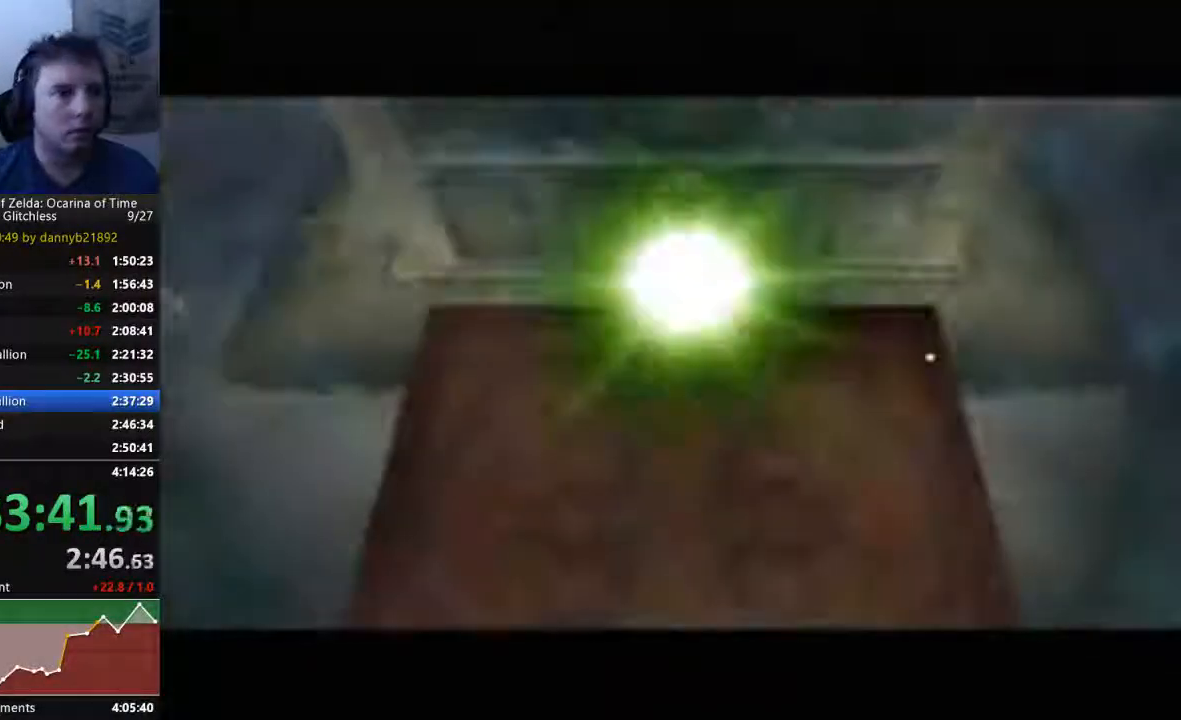
{"buttons": [], "left_stick": "center", "events": []}
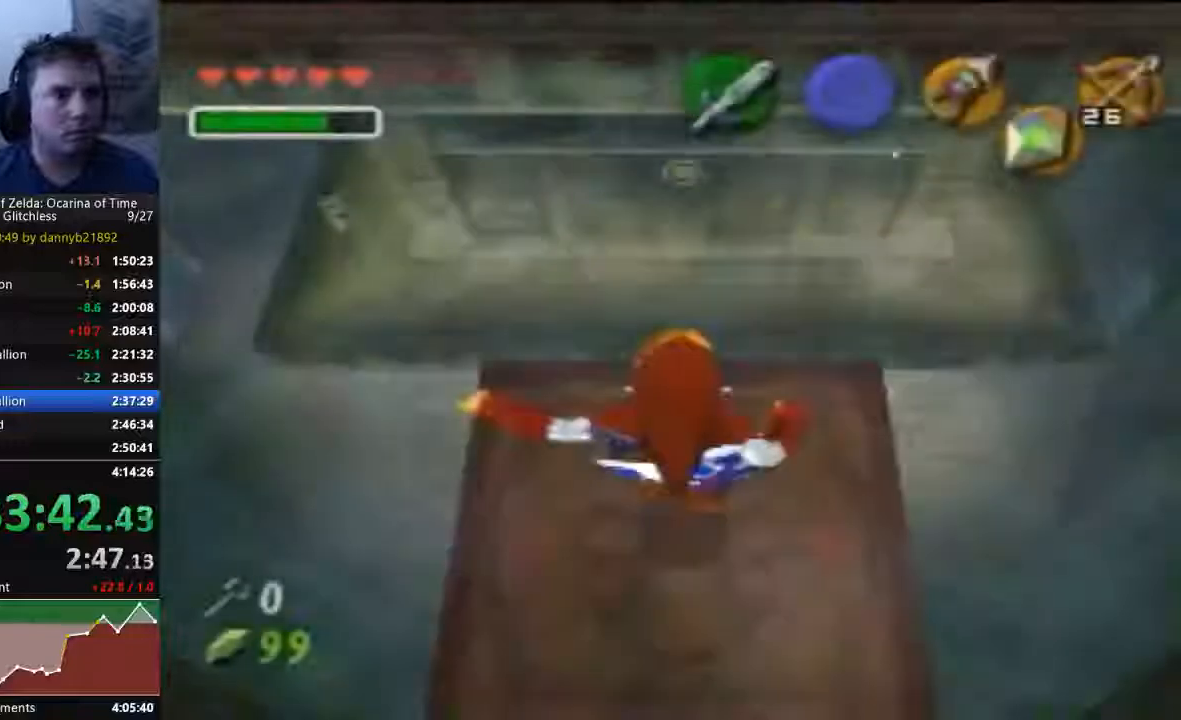
{"buttons": [], "left_stick": "up", "events": [[433, "left_stick", "up"]]}
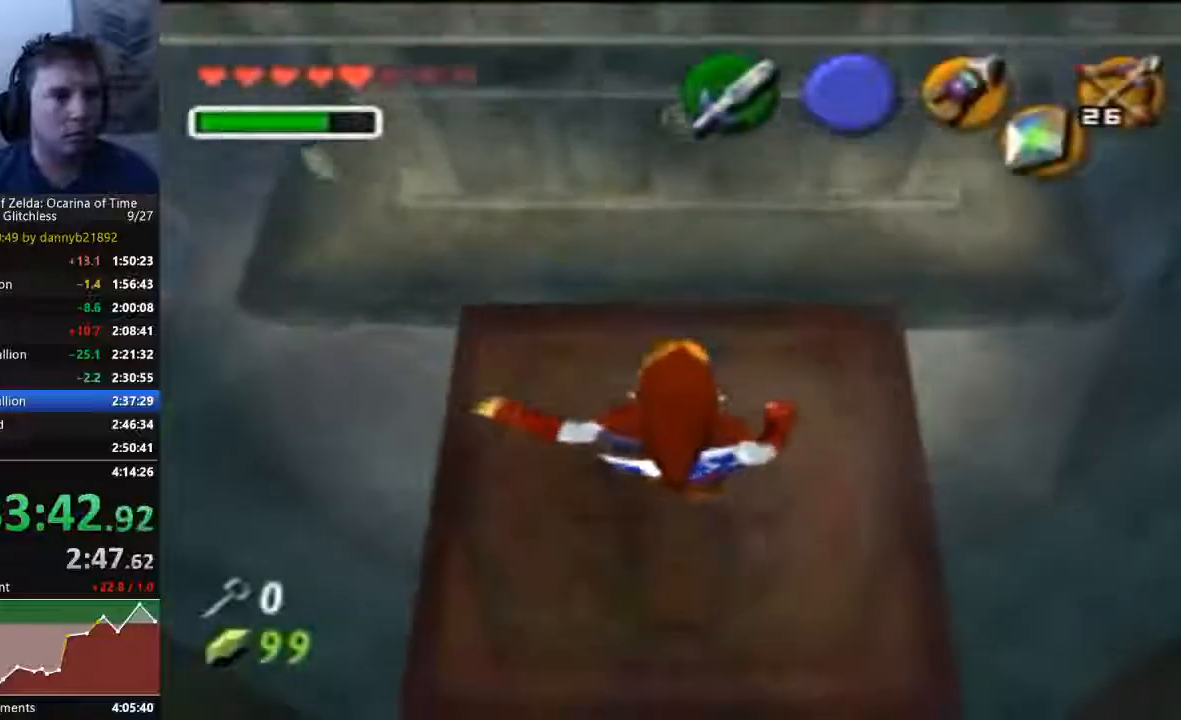
{"buttons": [], "left_stick": "center", "events": [[200, "left_stick", "center"]]}
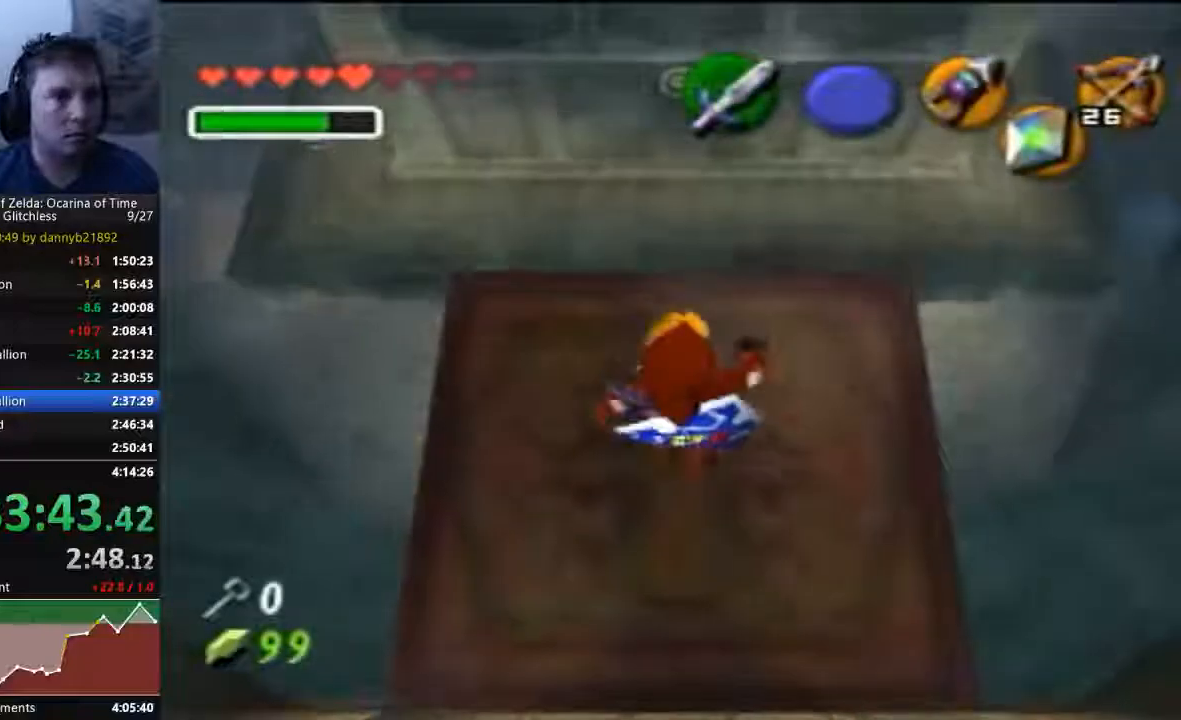
{"buttons": [], "left_stick": "center", "events": []}
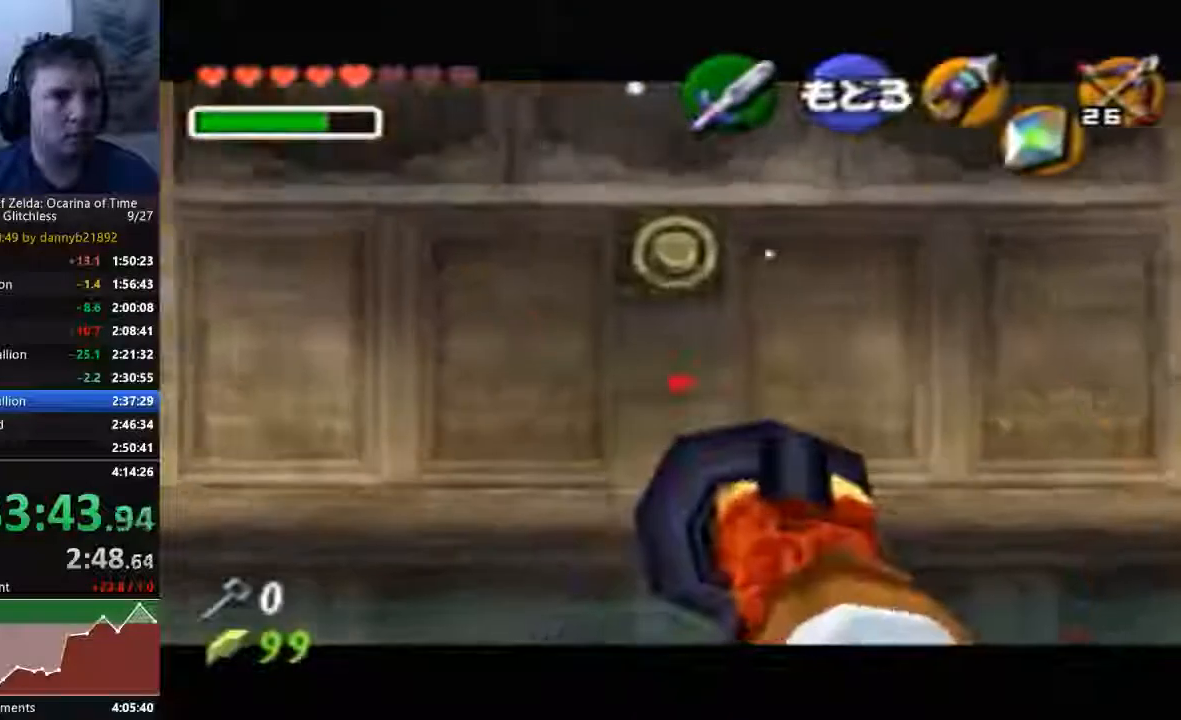
{"buttons": [], "left_stick": "center"}
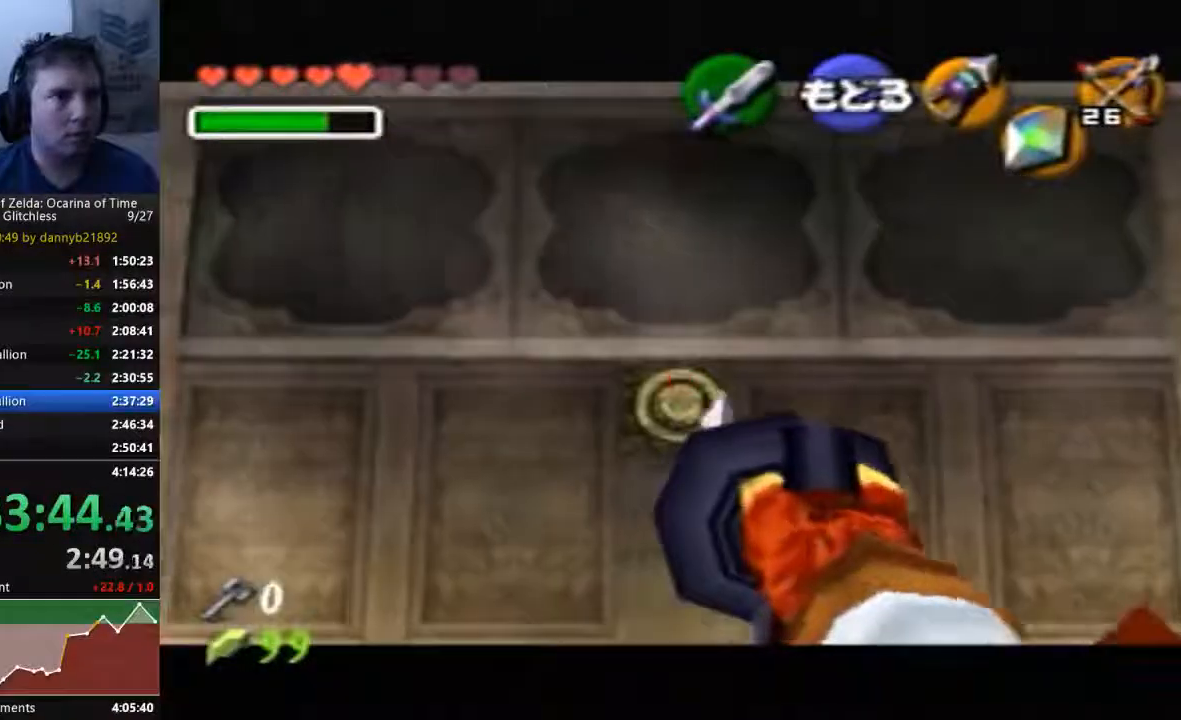
{"buttons": [], "left_stick": "center", "events": []}